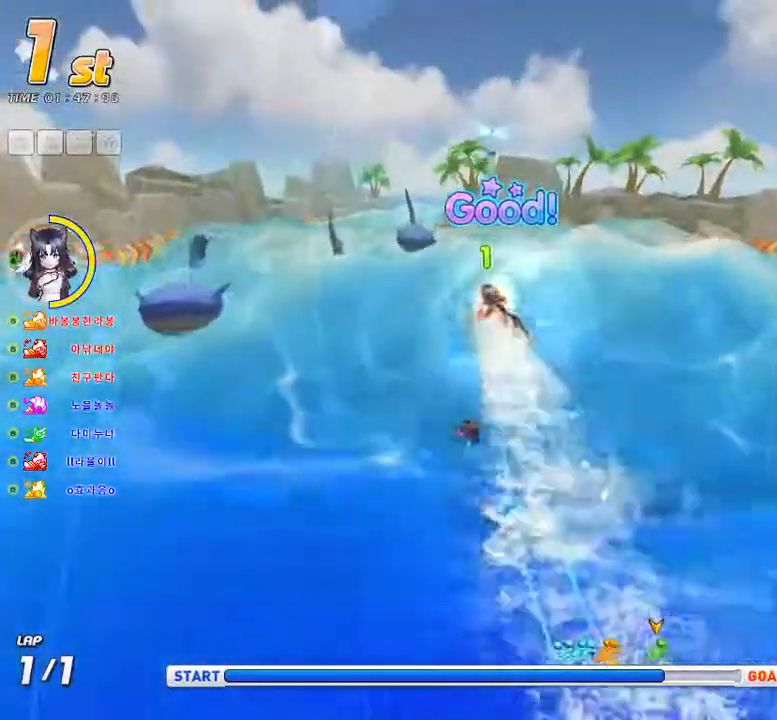
Gameplay with keyboard; each line is a JSON object with the keys held at the frame after it. "events" lists presses ("down") and releases ("up") of "d", "down", "f", "left", "right", "space", "tab" and "up" between this image and that frame as [ms after this image, input, new state], when the widget could be followed in between. No other keys are recorded. Mouse input is not recorded.
{"keys": ["left", "up"], "events": [[17, "left", "up"], [133, "left", "down"], [233, "left", "up"], [317, "left", "down"], [367, "left", "up"], [467, "left", "down"]]}
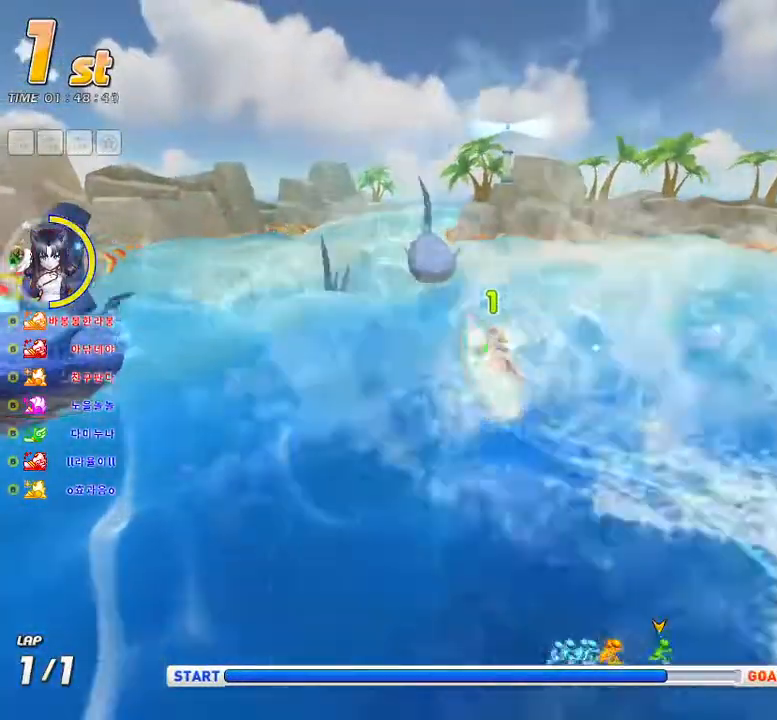
{"keys": ["up"], "events": [[33, "left", "up"], [133, "left", "down"], [250, "left", "up"], [333, "f", "down"], [333, "left", "down"], [383, "left", "up"], [450, "f", "up"]]}
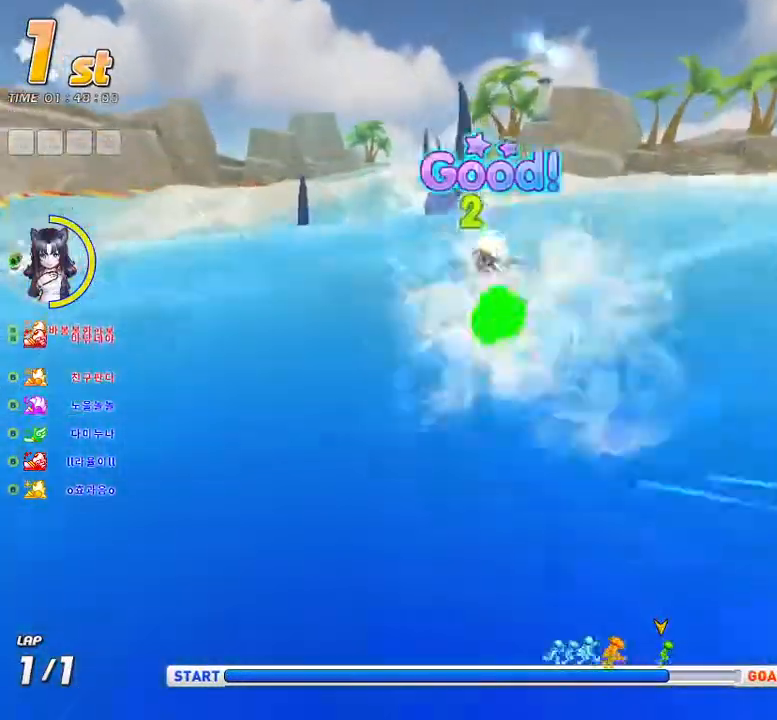
{"keys": ["left", "up"], "events": [[83, "left", "down"], [217, "left", "up"], [400, "left", "down"]]}
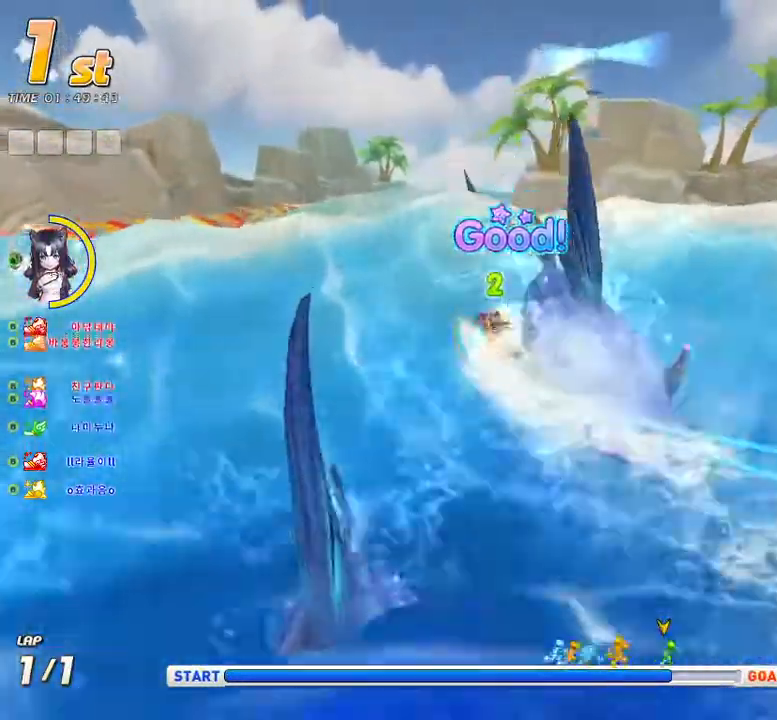
{"keys": ["up"], "events": [[150, "left", "up"], [250, "left", "down"], [350, "left", "up"], [383, "f", "down"], [500, "f", "up"]]}
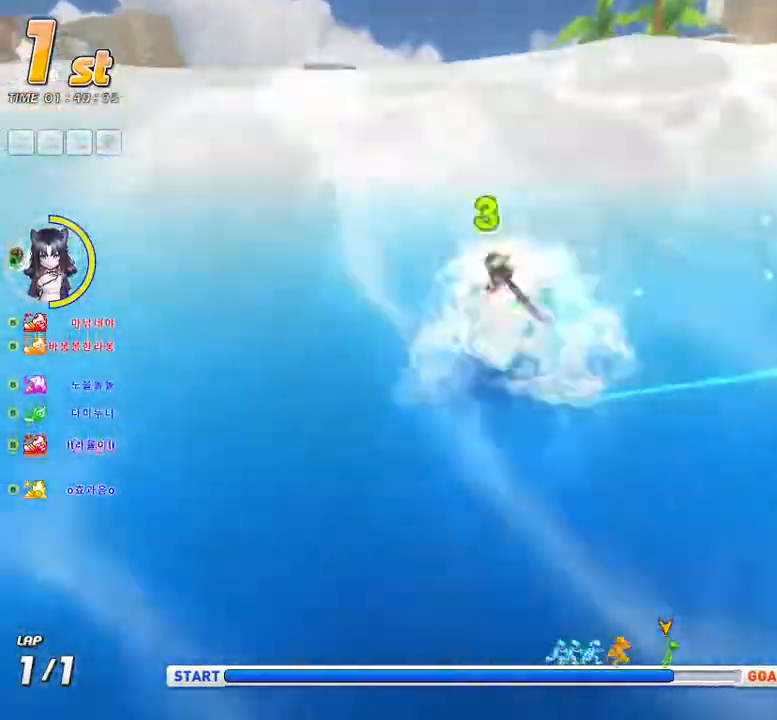
{"keys": ["up"], "events": [[17, "left", "down"], [133, "left", "up"]]}
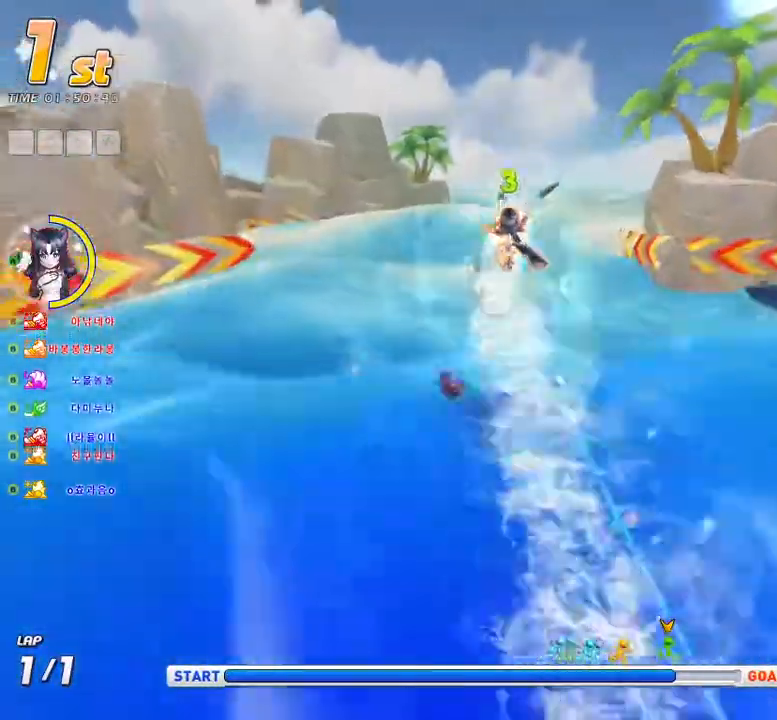
{"keys": ["up"], "events": [[267, "right", "down"], [333, "right", "up"], [417, "right", "down"], [500, "right", "up"]]}
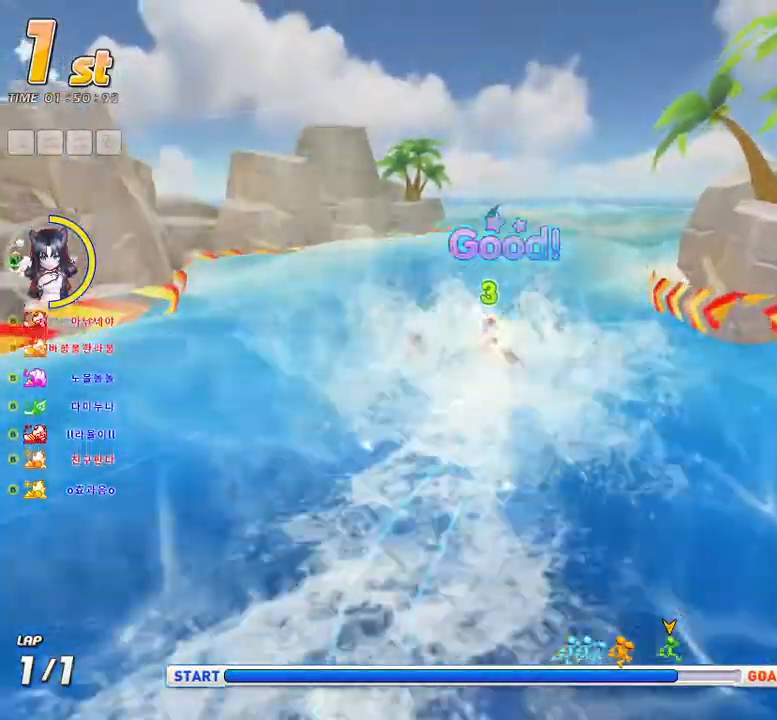
{"keys": ["up"], "events": [[17, "right", "down"], [83, "right", "up"], [267, "right", "down"], [333, "f", "down"], [450, "f", "up"], [483, "right", "up"]]}
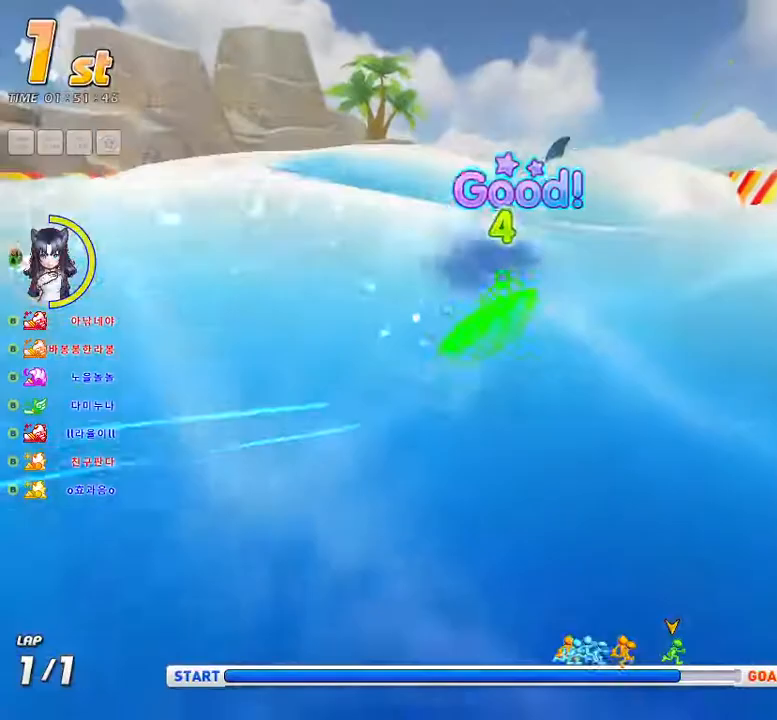
{"keys": ["up"], "events": [[100, "right", "down"], [200, "right", "up"], [283, "right", "down"], [367, "right", "up"]]}
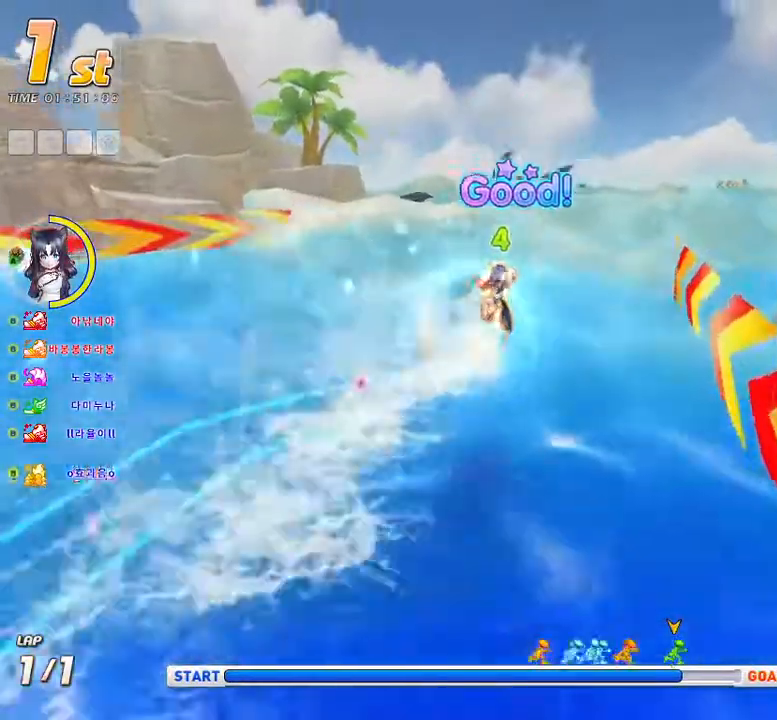
{"keys": ["up"], "events": [[83, "right", "down"], [117, "f", "down"], [250, "f", "up"], [350, "right", "up"]]}
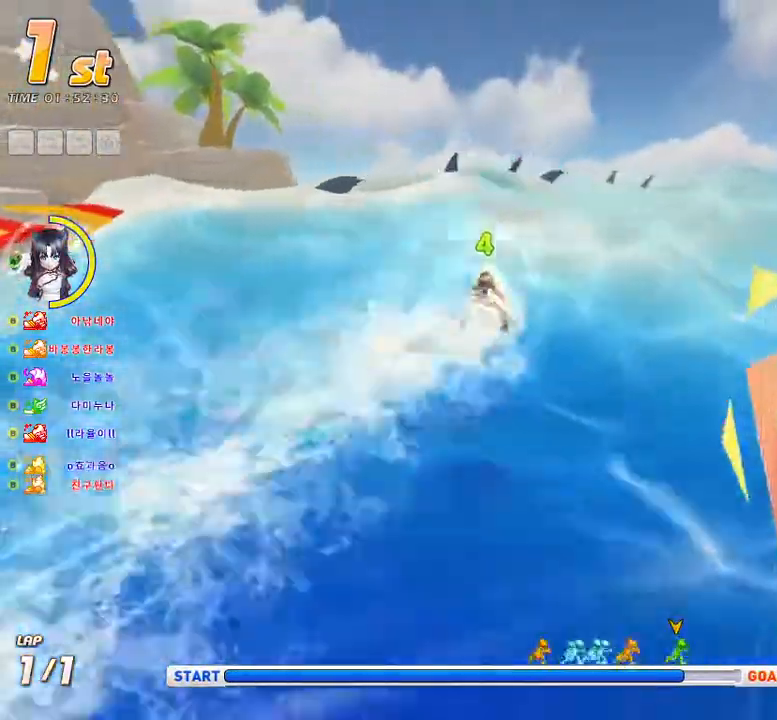
{"keys": ["up"], "events": [[33, "right", "down"], [150, "right", "up"], [333, "right", "down"], [367, "f", "down"], [450, "right", "up"], [483, "f", "up"]]}
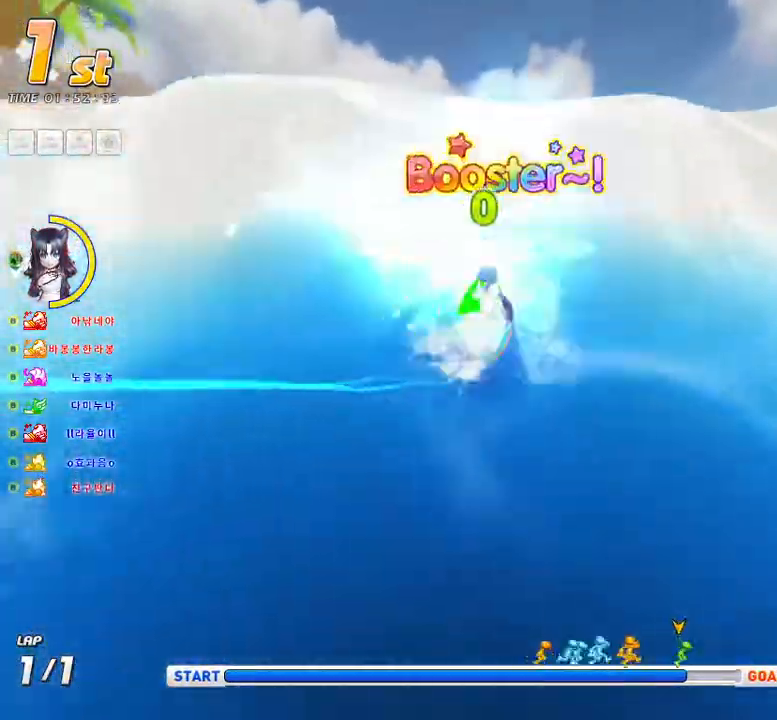
{"keys": ["right", "up"]}
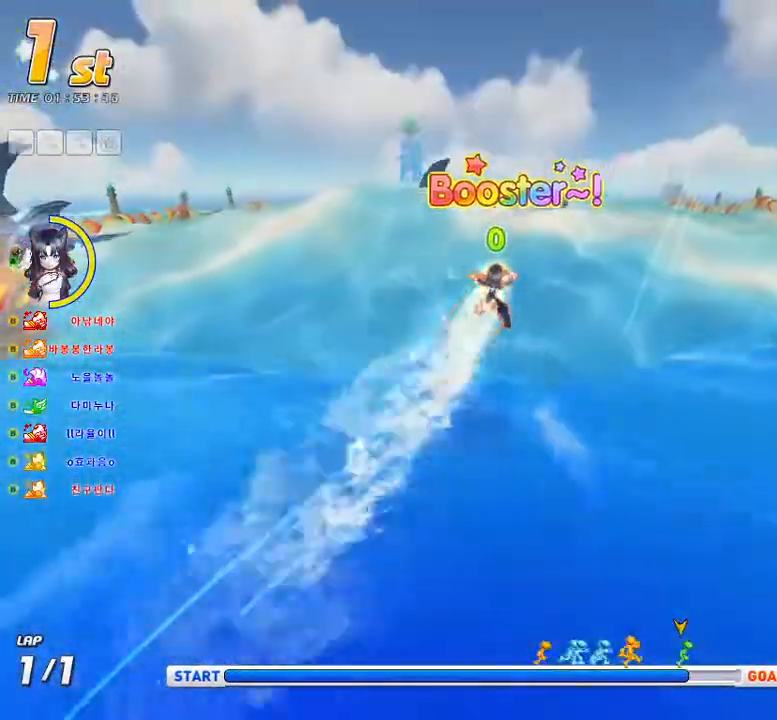
{"keys": ["up"], "events": [[50, "right", "up"], [383, "right", "down"], [433, "right", "up"]]}
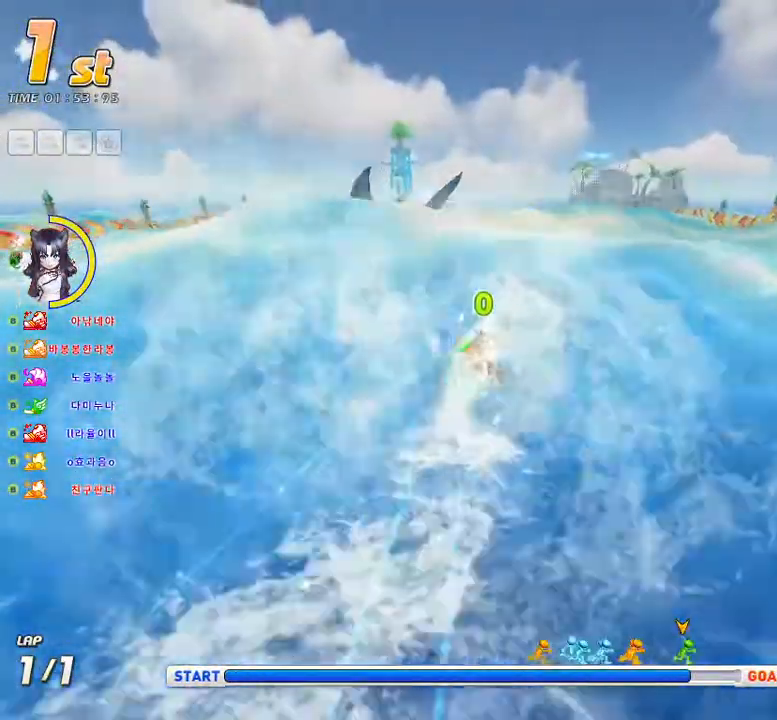
{"keys": ["up"], "events": [[300, "f", "down"], [383, "f", "up"]]}
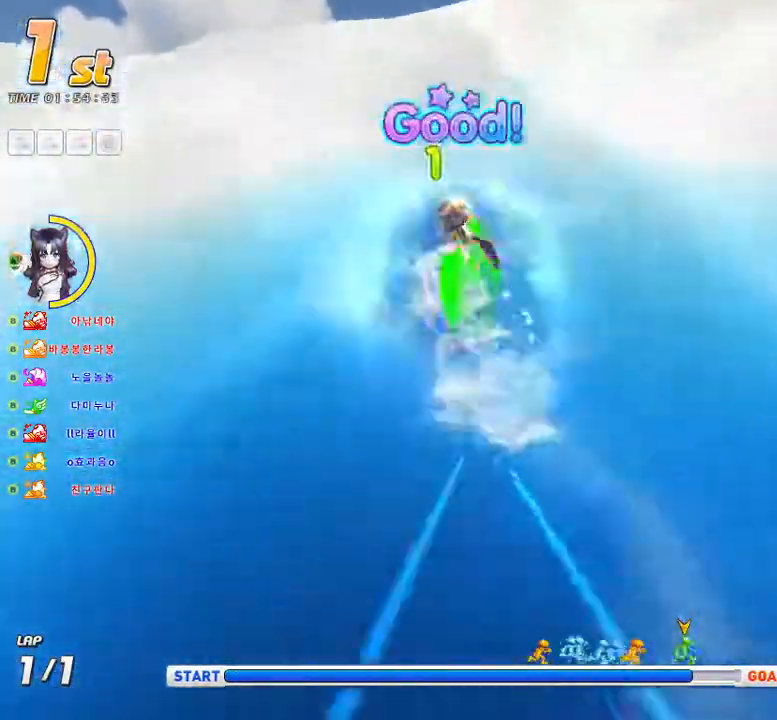
{"keys": ["up"], "events": [[133, "right", "down"], [200, "right", "up"]]}
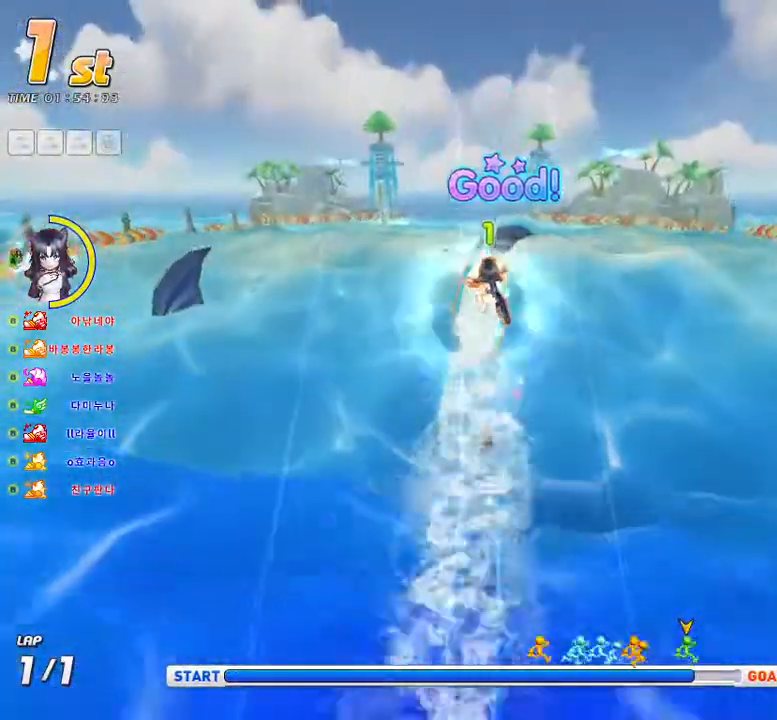
{"keys": ["right", "up"], "events": [[233, "left", "down"], [317, "left", "up"], [483, "right", "down"]]}
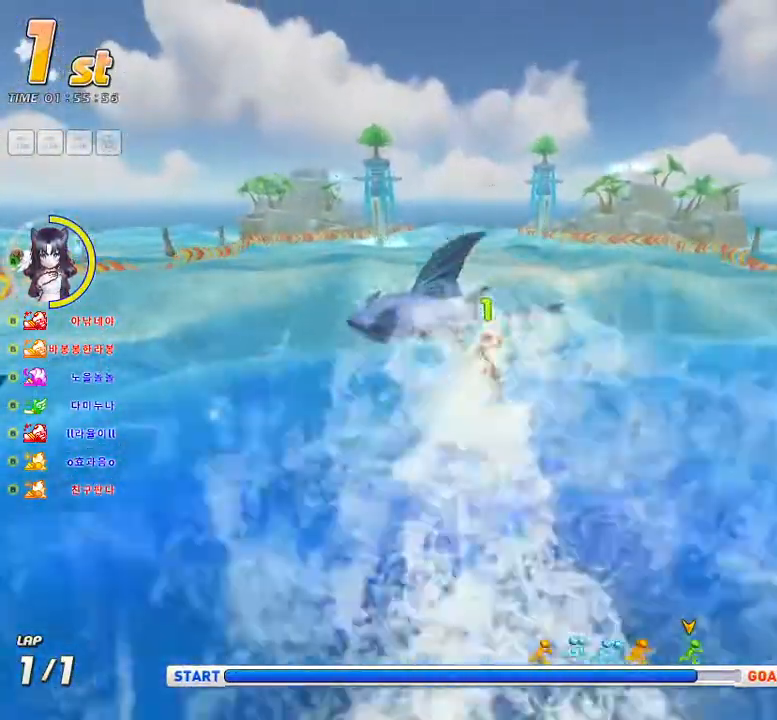
{"keys": ["f", "up"], "events": [[150, "right", "up"], [450, "f", "down"]]}
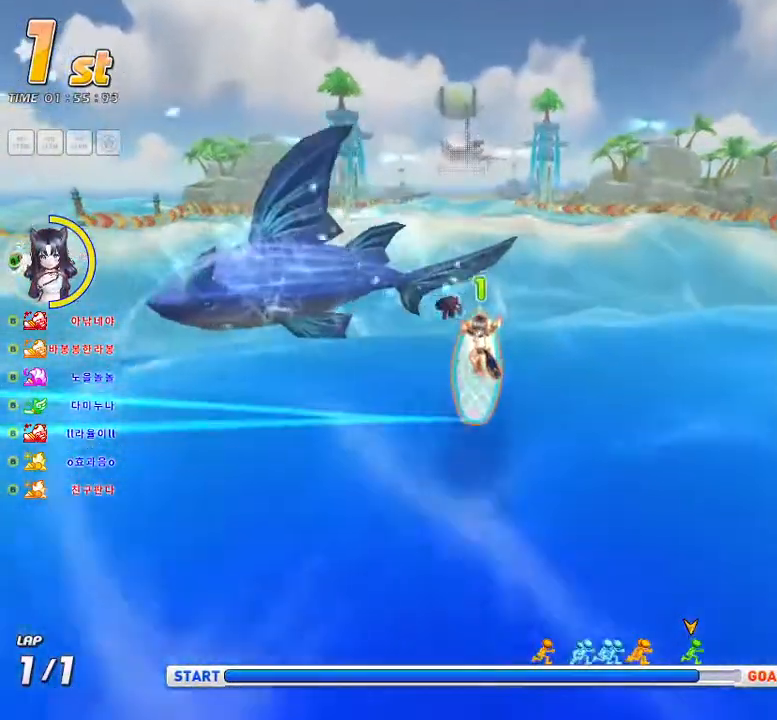
{"keys": ["up"], "events": [[67, "f", "up"], [333, "left", "down"], [450, "left", "up"]]}
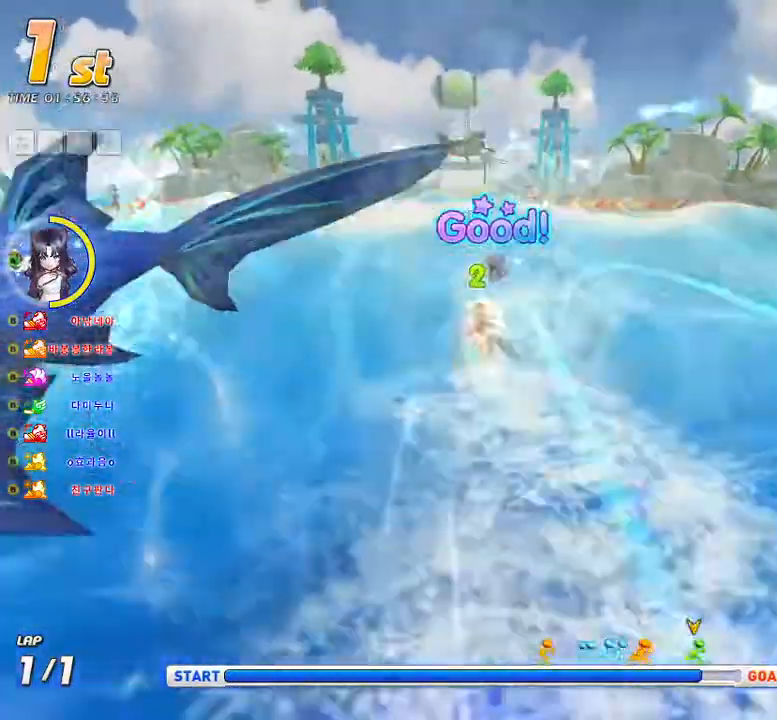
{"keys": ["f", "up"], "events": [[383, "f", "down"]]}
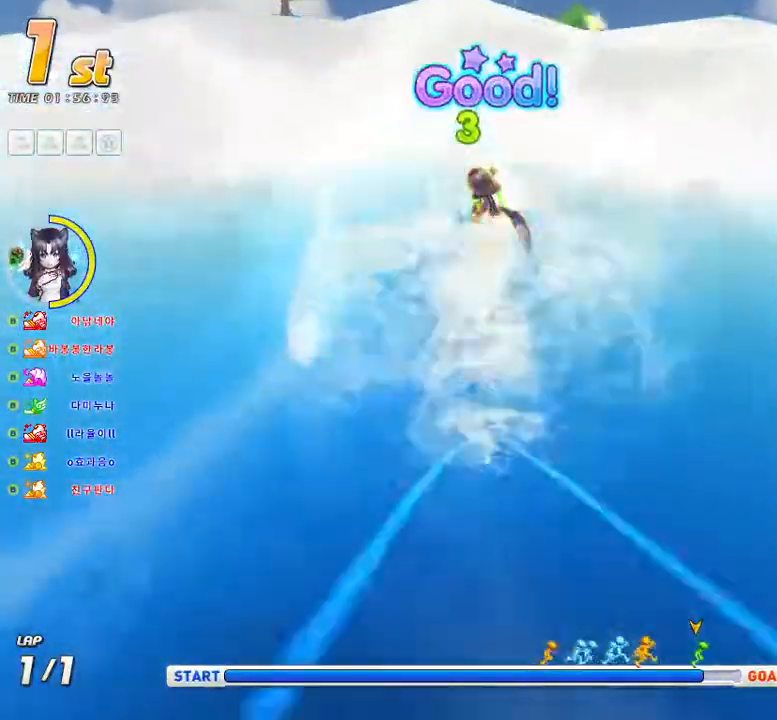
{"keys": ["up"], "events": [[17, "f", "up"], [317, "left", "down"], [433, "left", "up"]]}
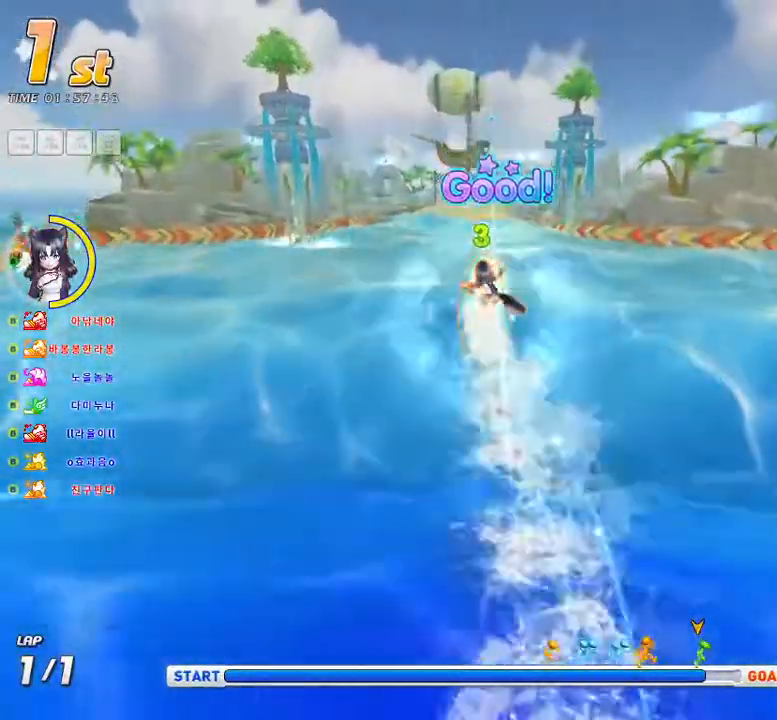
{"keys": ["left", "up"], "events": [[50, "left", "down"], [150, "left", "up"], [300, "left", "down"]]}
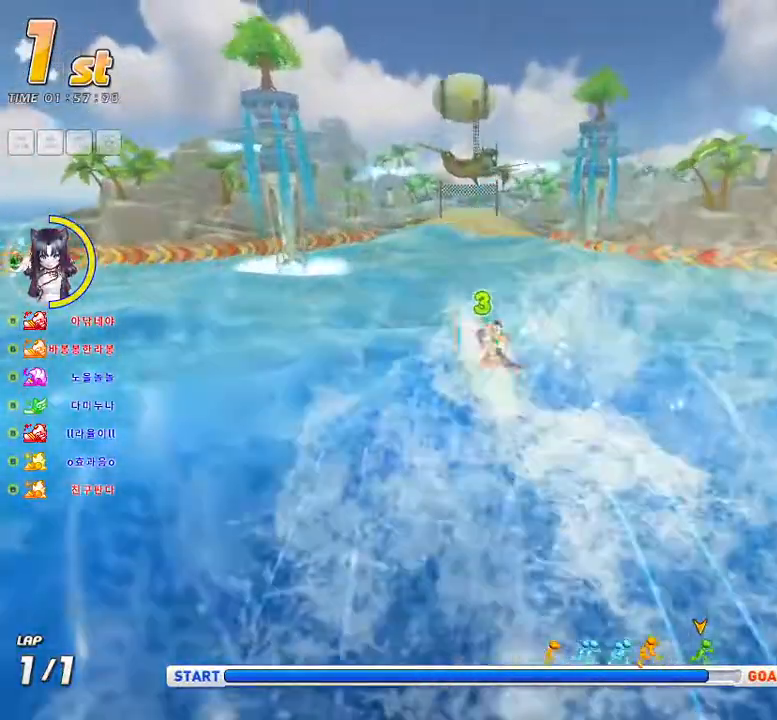
{"keys": ["up"], "events": [[233, "left", "up"], [383, "f", "down"], [483, "f", "up"]]}
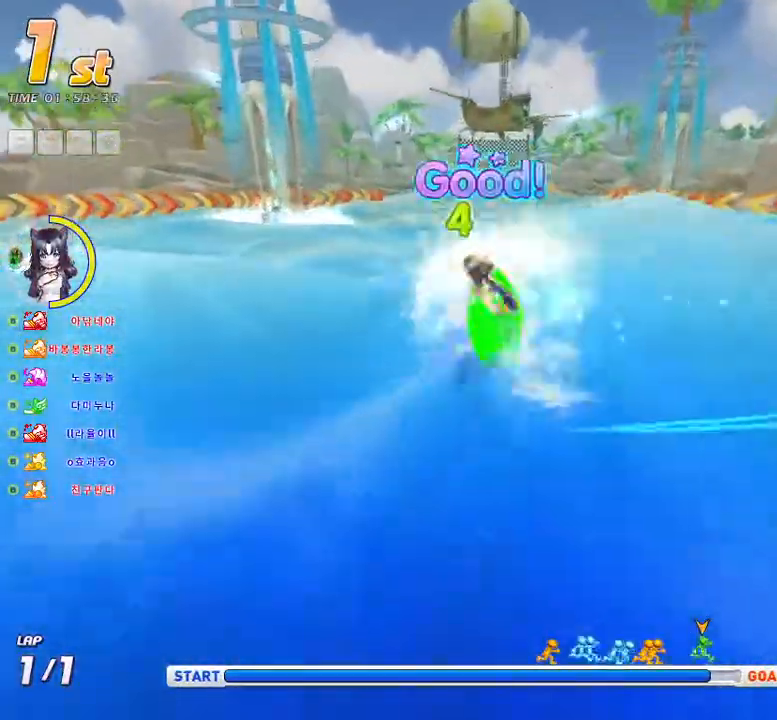
{"keys": ["right", "up"], "events": [[483, "right", "down"]]}
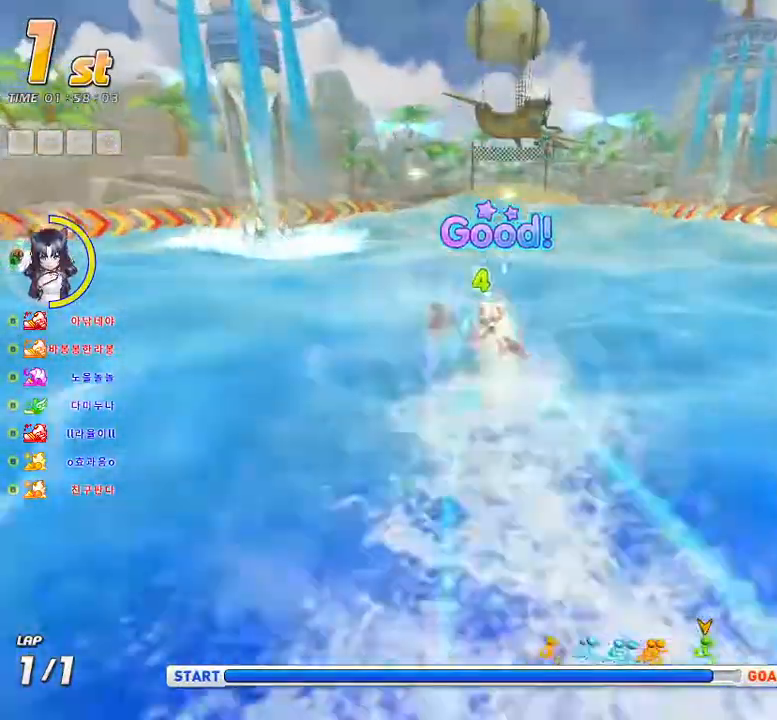
{"keys": ["right", "up"], "events": [[100, "right", "up"], [117, "f", "down"], [233, "right", "down"], [250, "f", "up"], [317, "right", "up"], [483, "right", "down"]]}
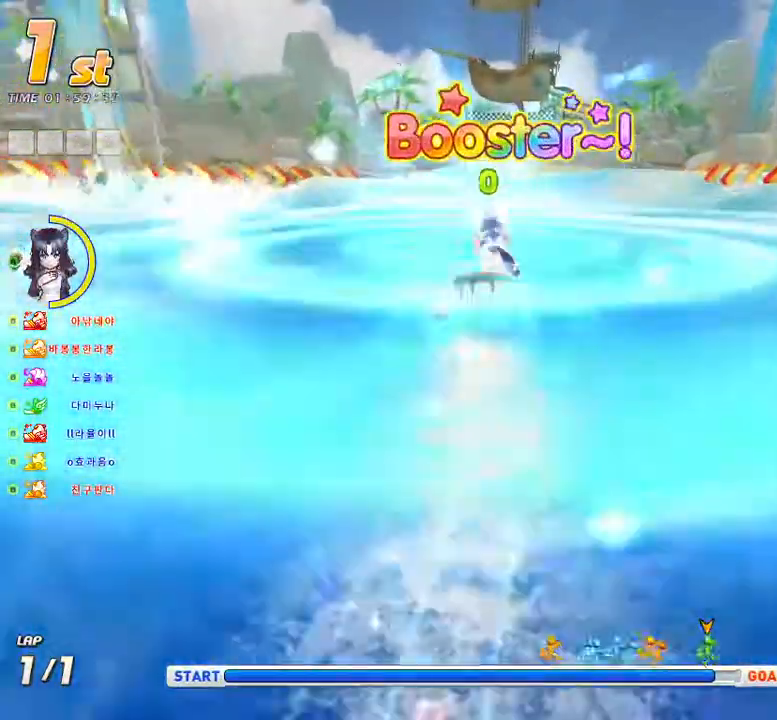
{"keys": ["f", "up"], "events": [[17, "right", "up"], [167, "right", "down"], [267, "right", "up"], [350, "f", "down"]]}
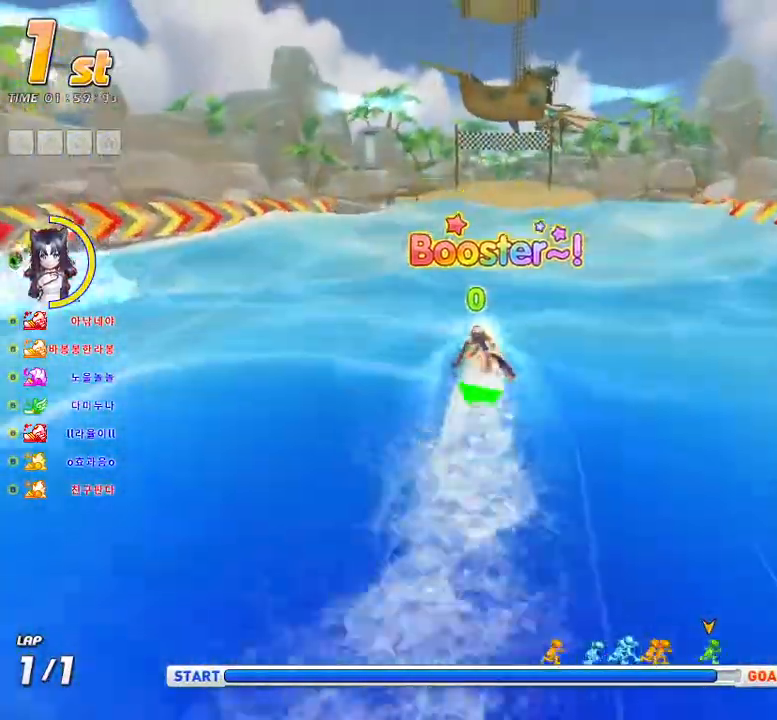
{"keys": ["f", "up"], "events": [[167, "f", "up"], [267, "f", "down"]]}
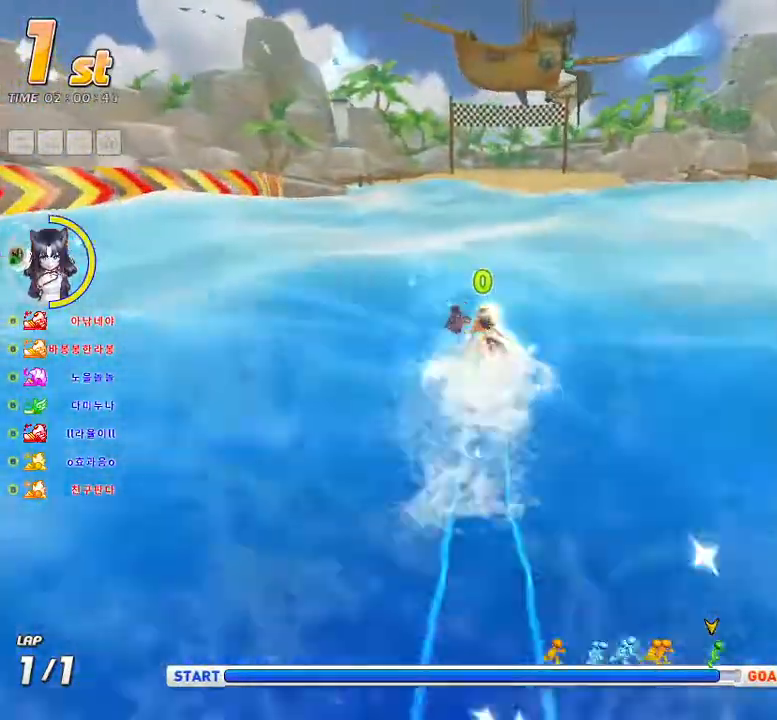
{"keys": ["f", "up"], "events": [[300, "right", "down"], [350, "right", "up"]]}
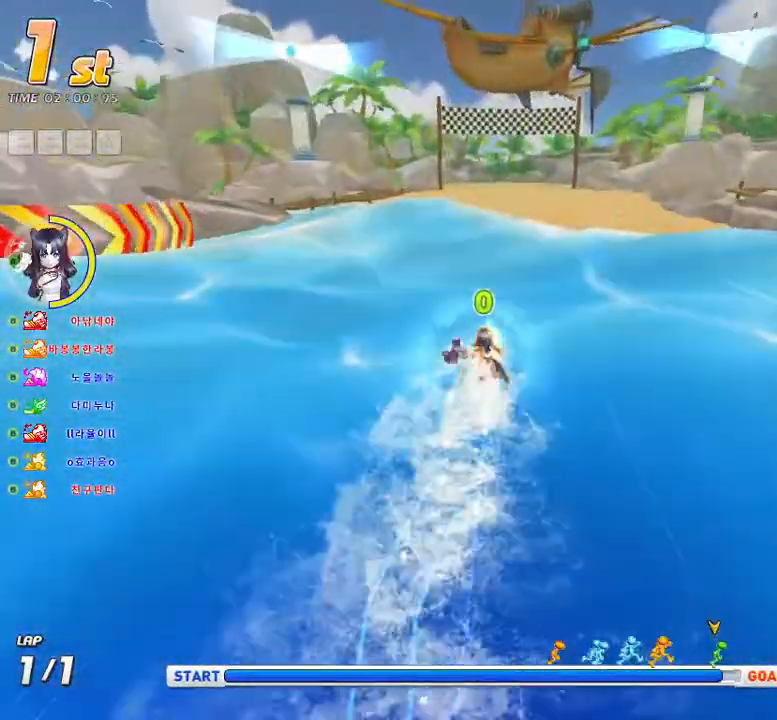
{"keys": ["f", "up"], "events": []}
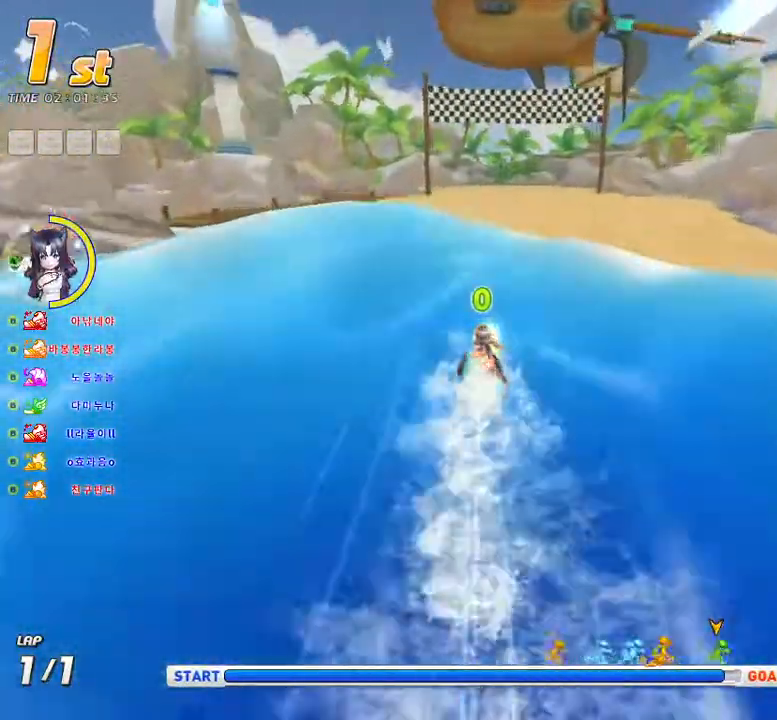
{"keys": ["f", "up"], "events": []}
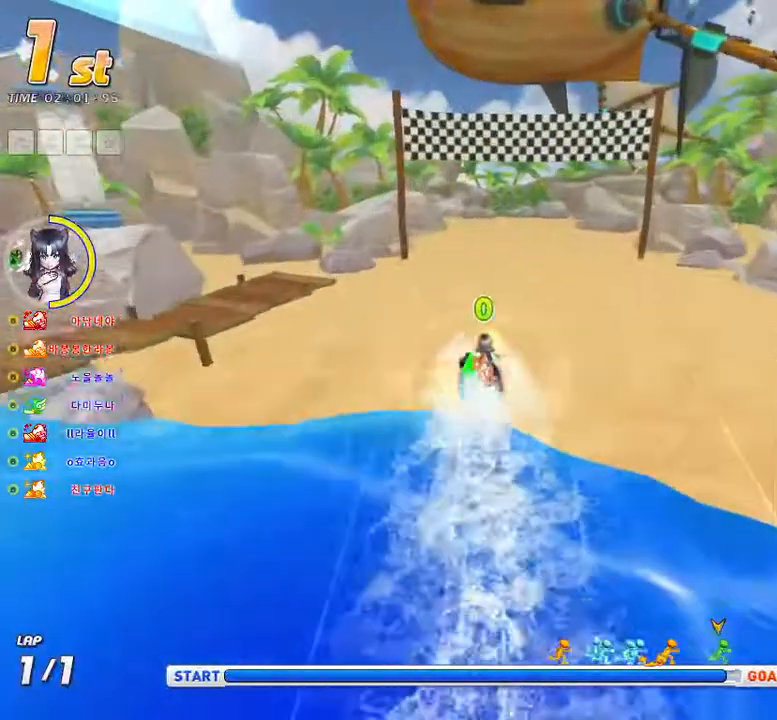
{"keys": ["f", "up"], "events": []}
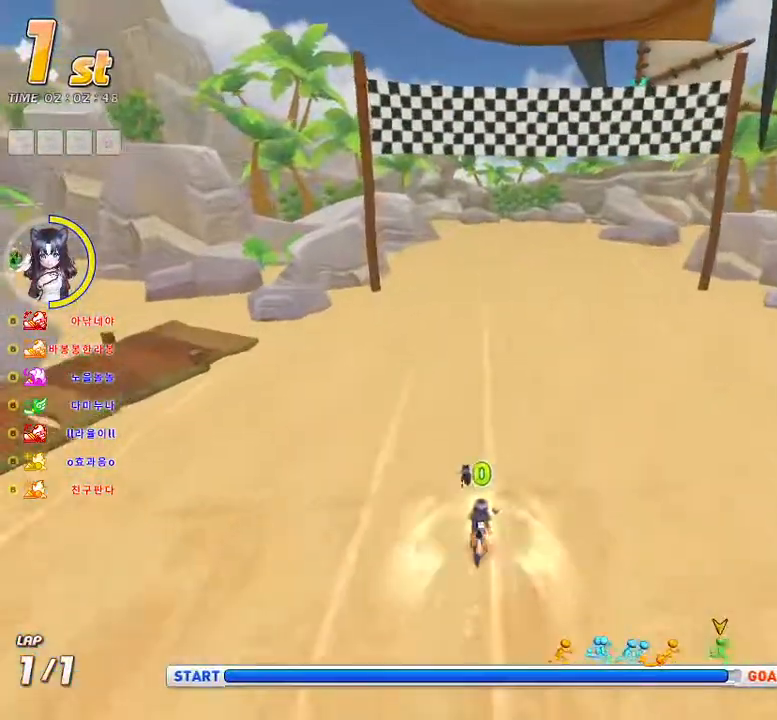
{"keys": ["f", "up"], "events": []}